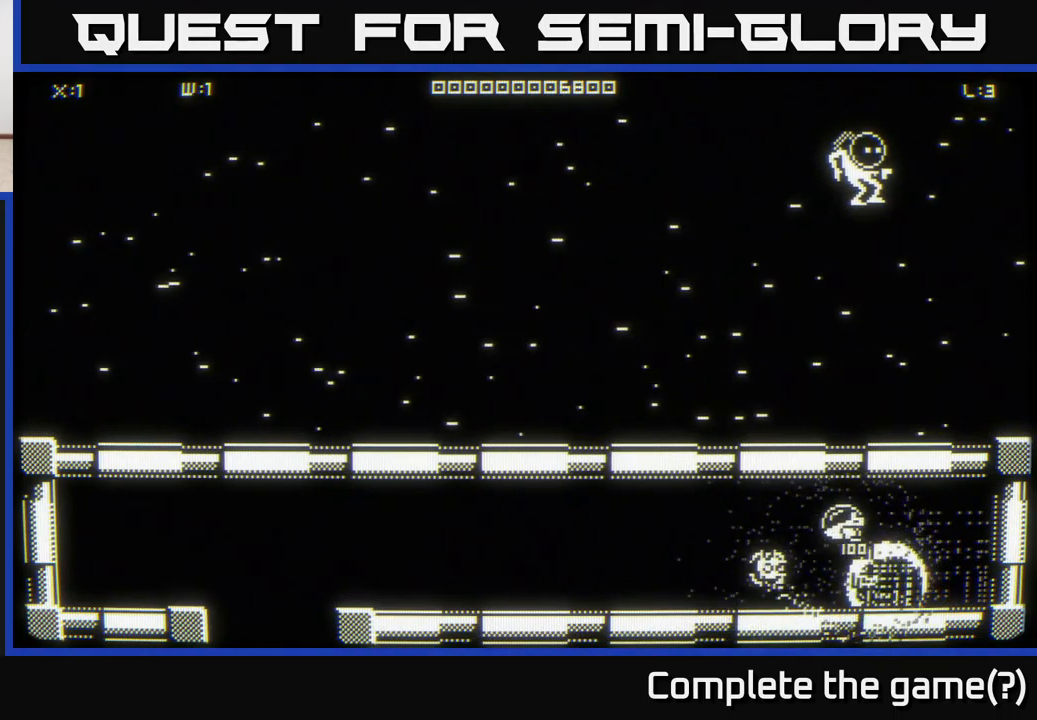
Gameplay with a controller (Xbox layout); each line is a JSON object with the inputs held at the frame after it. "events" lists button and stick changes between this image and that frame as [ms after this image, input, new state], when the widget could be followed in between.
{"buttons": [], "left_stick": "left", "right_stick": "center", "events": [[33, "left_stick", "down-right"], [250, "left_stick", "down-left"], [400, "left_stick", "left"]]}
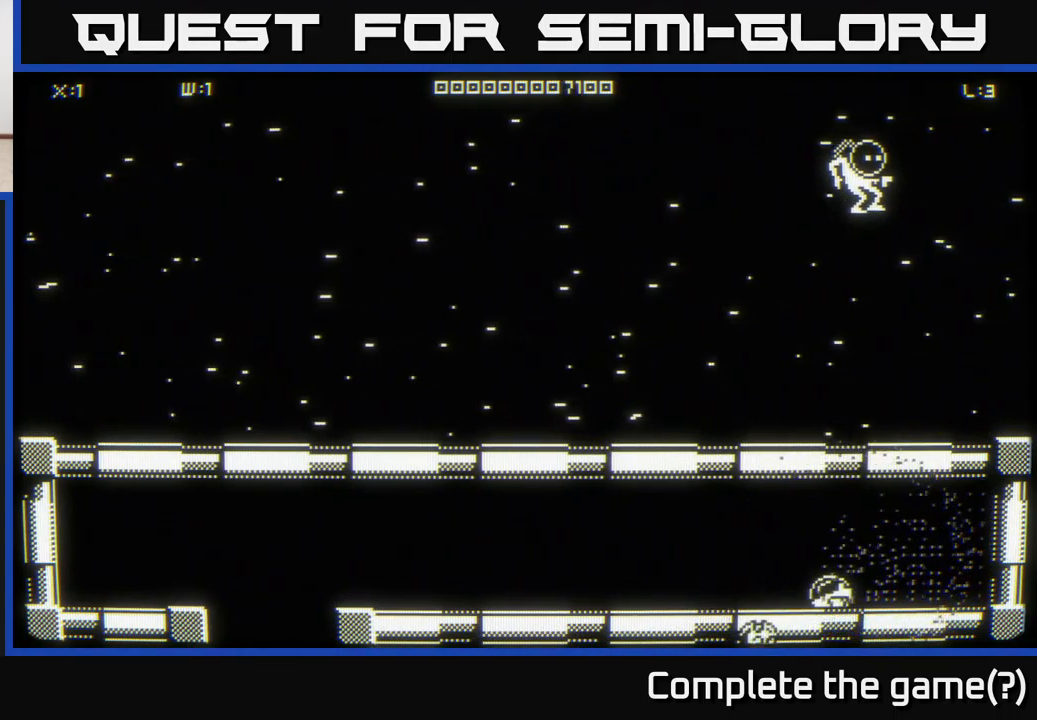
{"buttons": [], "left_stick": "left", "right_stick": "center", "events": []}
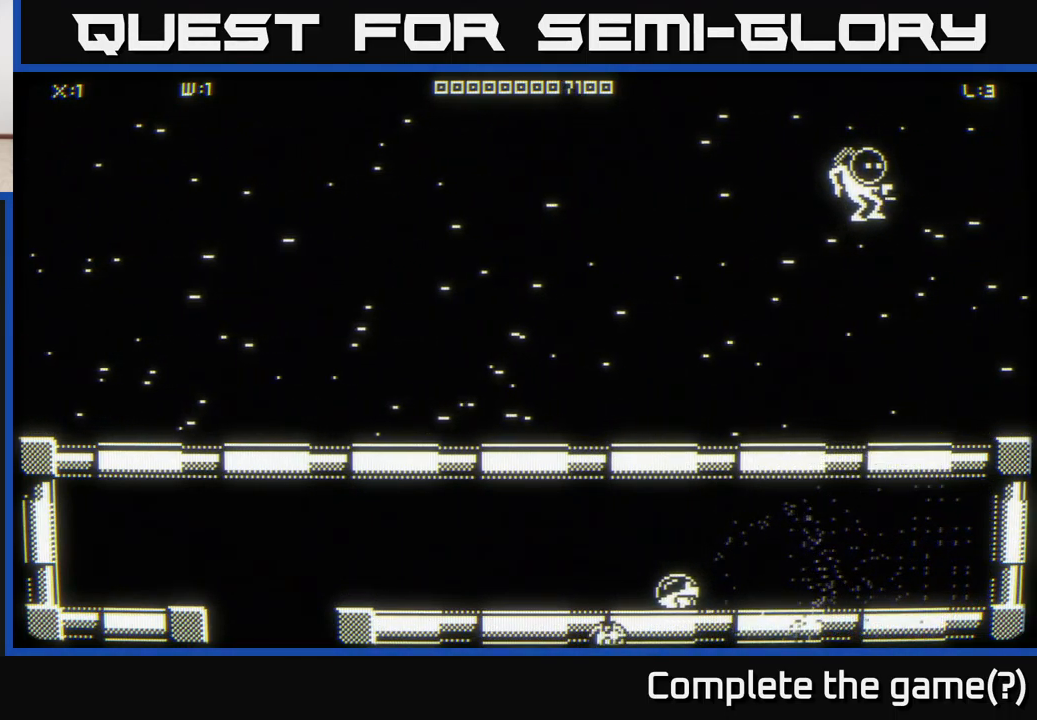
{"buttons": [], "left_stick": "left", "right_stick": "center", "events": []}
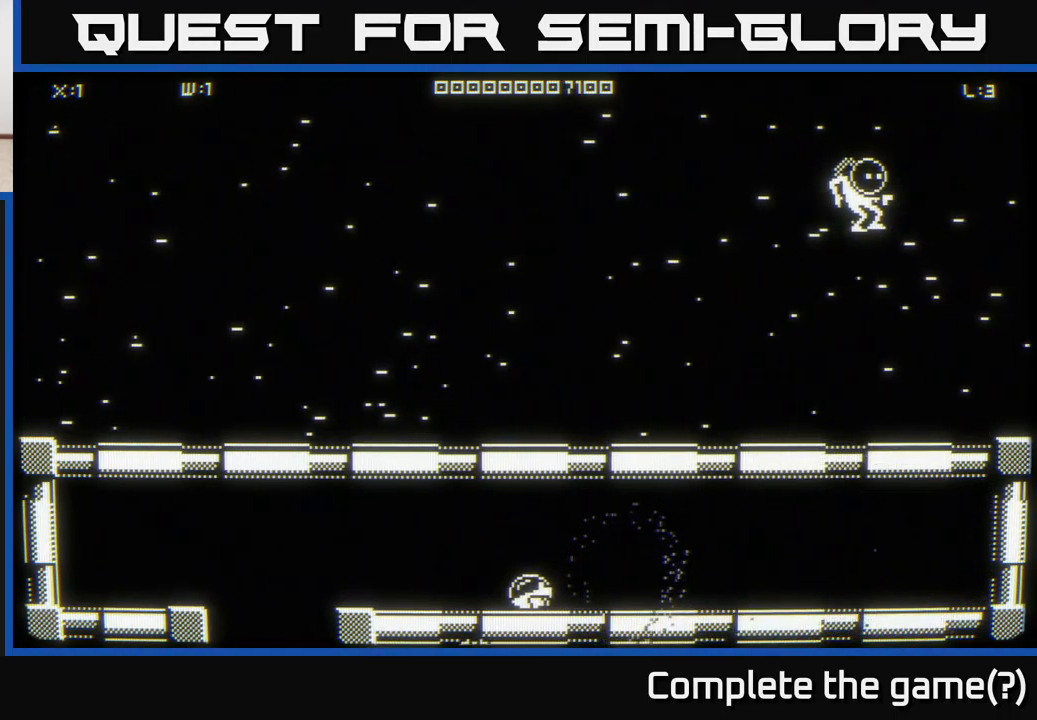
{"buttons": [], "left_stick": "left", "right_stick": "center", "events": []}
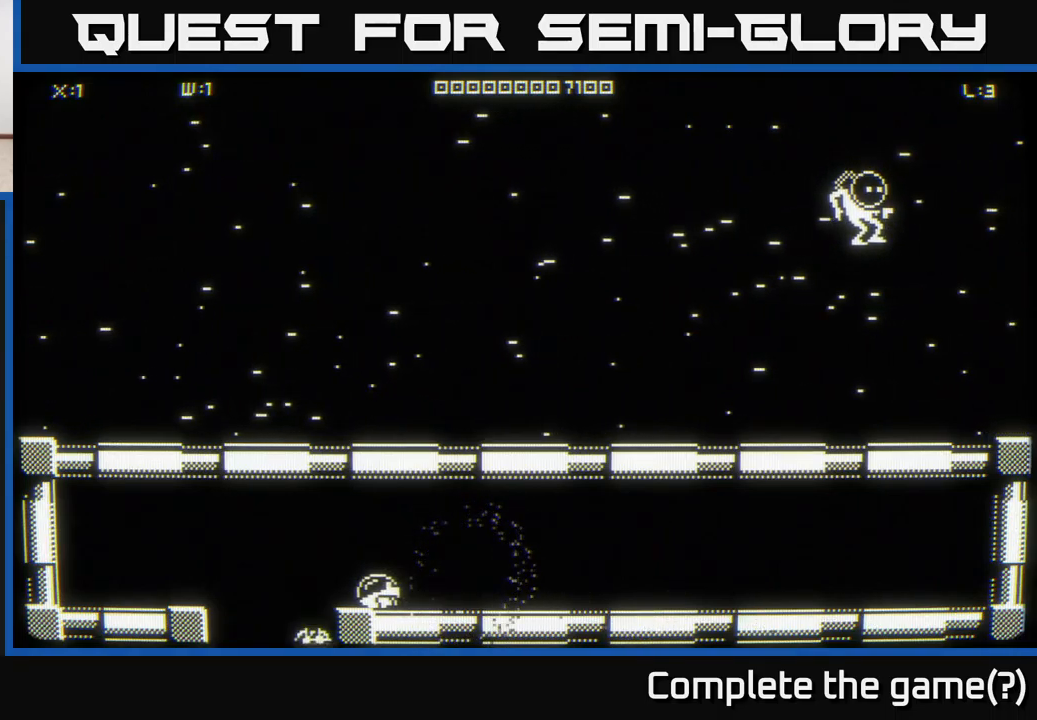
{"buttons": [], "left_stick": "down-left", "right_stick": "center", "events": [[117, "left_stick", "down-left"]]}
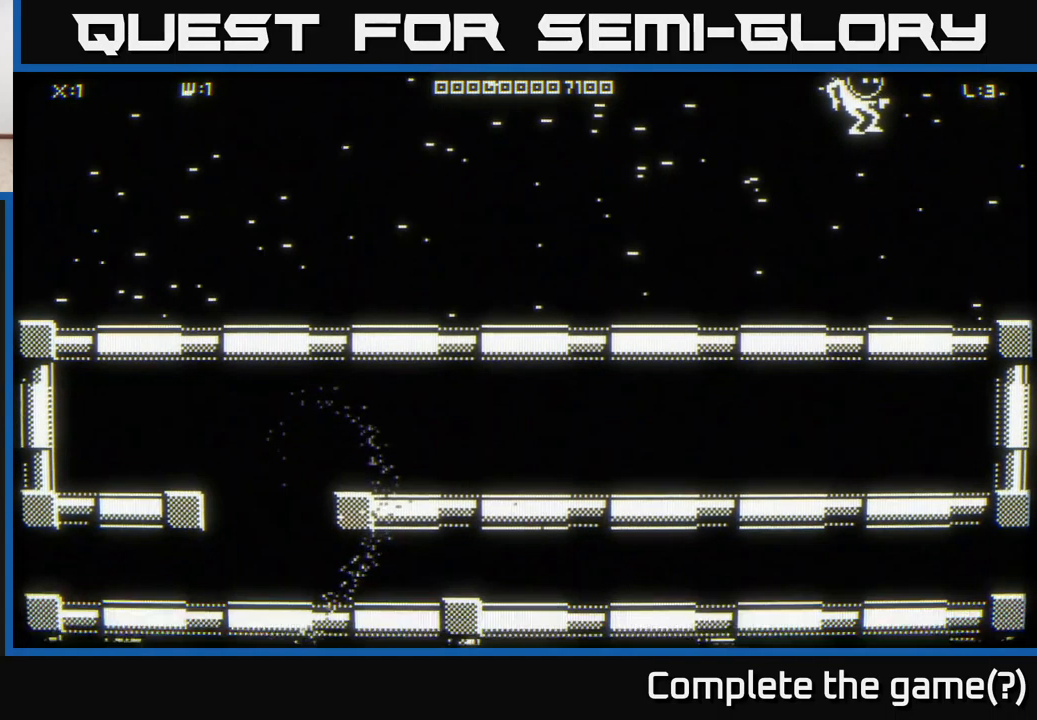
{"buttons": [], "left_stick": "down-right", "right_stick": "center", "events": [[67, "left_stick", "center"], [300, "left_stick", "down"], [350, "left_stick", "down-right"]]}
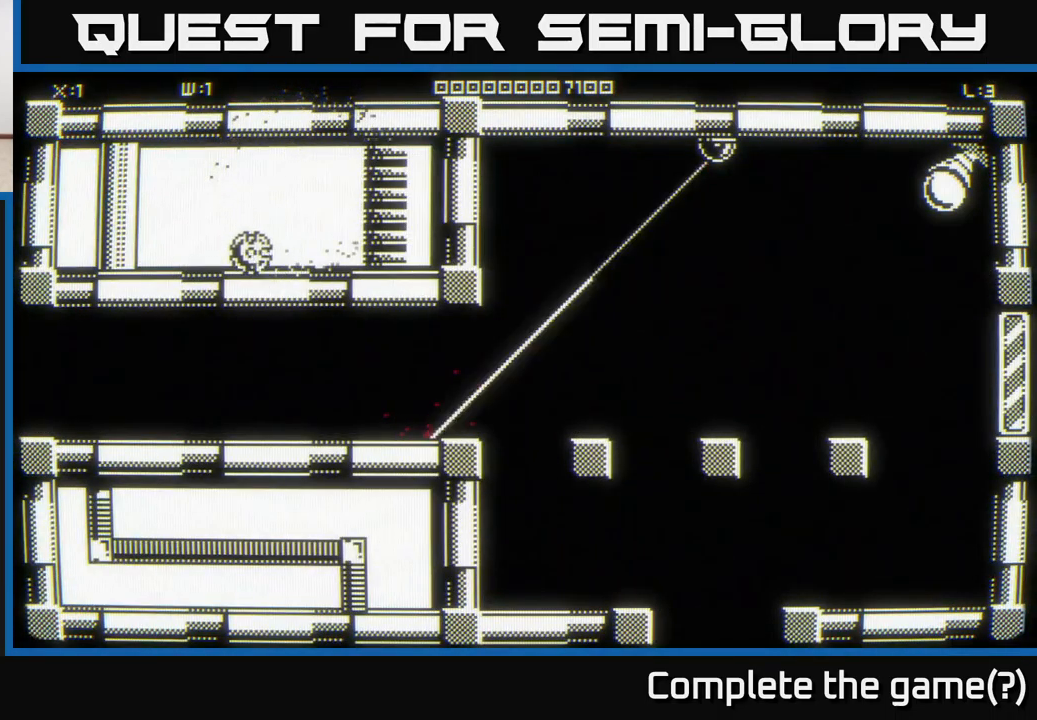
{"buttons": [], "left_stick": "right", "right_stick": "center", "events": [[284, "left_stick", "right"]]}
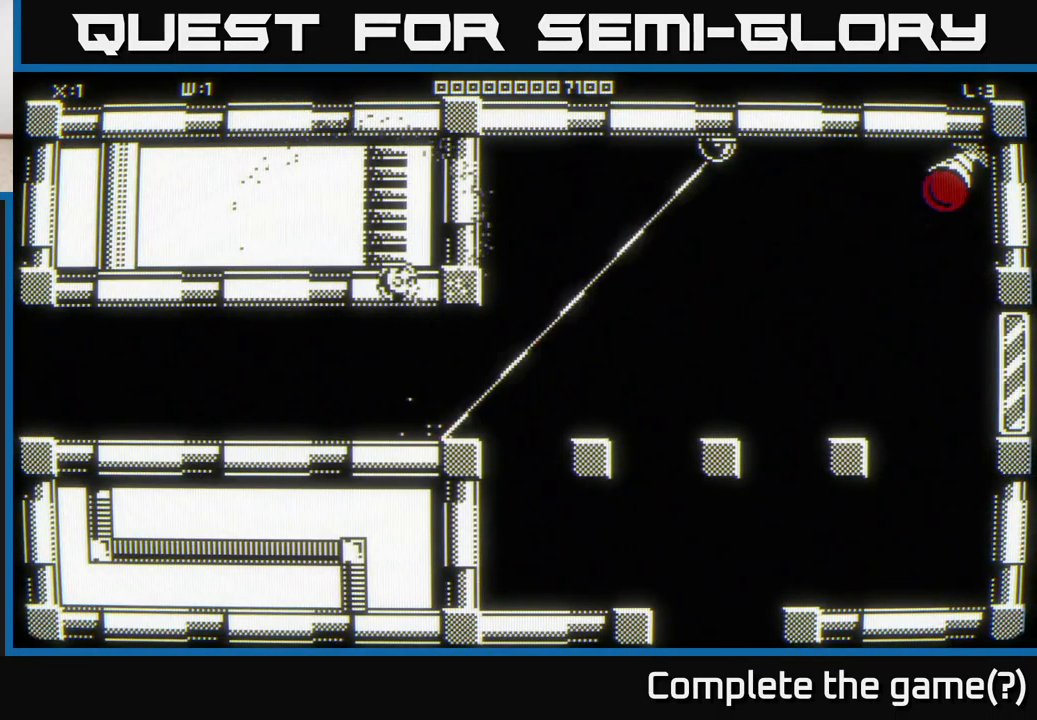
{"buttons": [], "left_stick": "center", "right_stick": "center", "events": [[317, "left_stick", "center"]]}
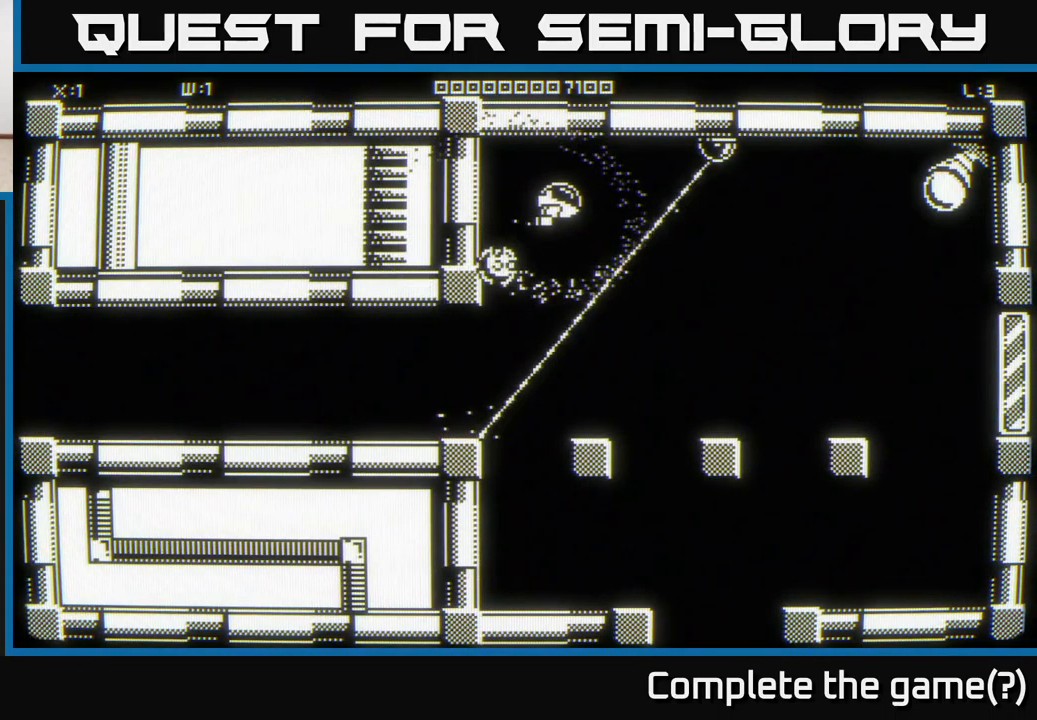
{"buttons": [], "left_stick": "down", "right_stick": "center", "events": [[100, "left_stick", "left"], [284, "left_stick", "down"]]}
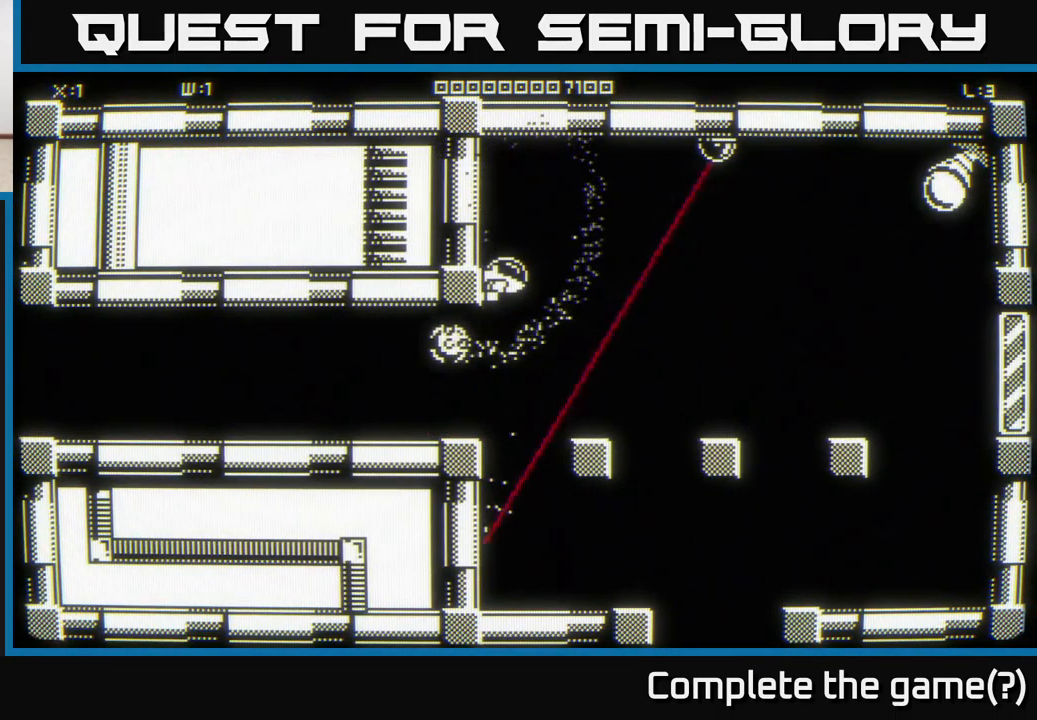
{"buttons": [], "left_stick": "down", "right_stick": "center", "events": []}
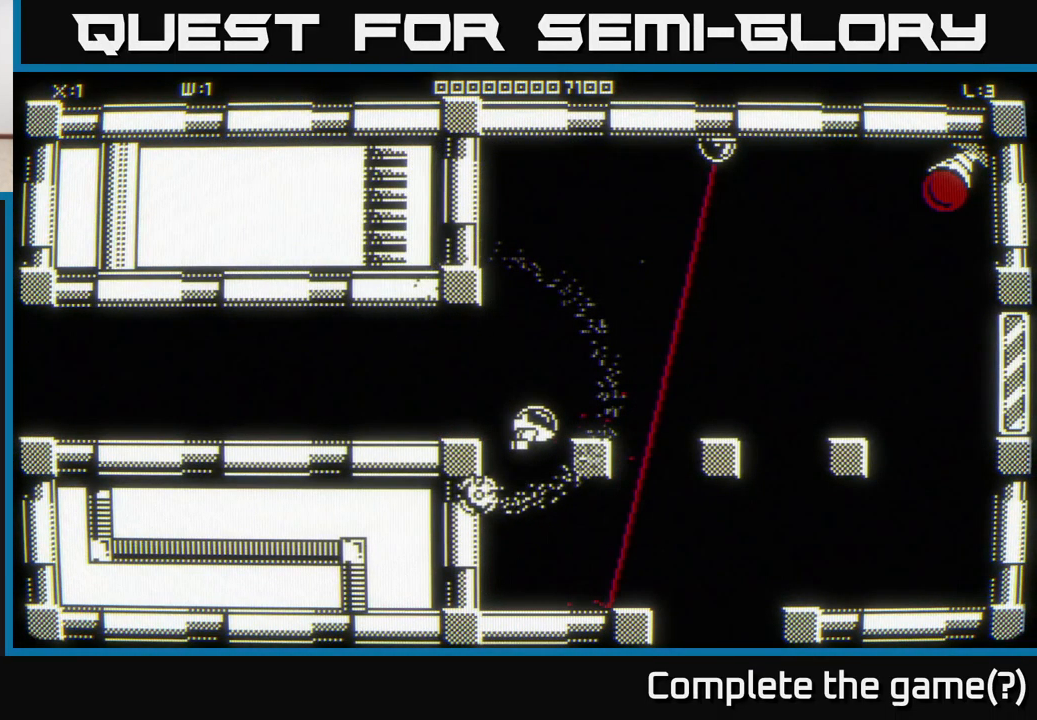
{"buttons": [], "left_stick": "down-right", "right_stick": "center", "events": [[67, "left_stick", "down-right"]]}
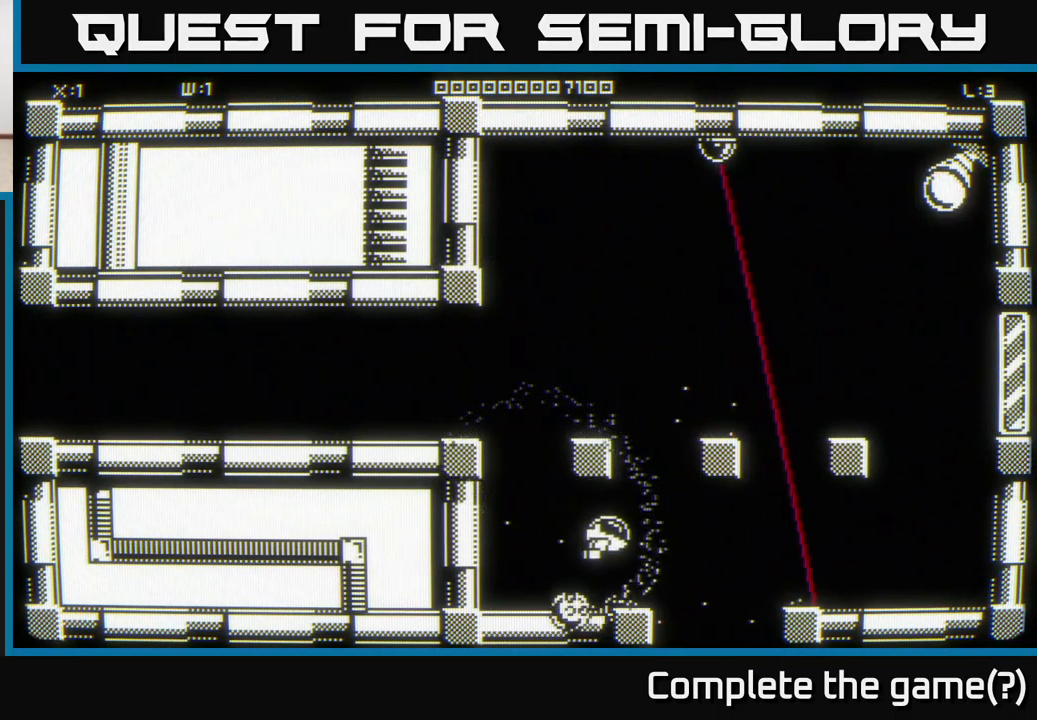
{"buttons": [], "left_stick": "down-right", "right_stick": "center", "events": []}
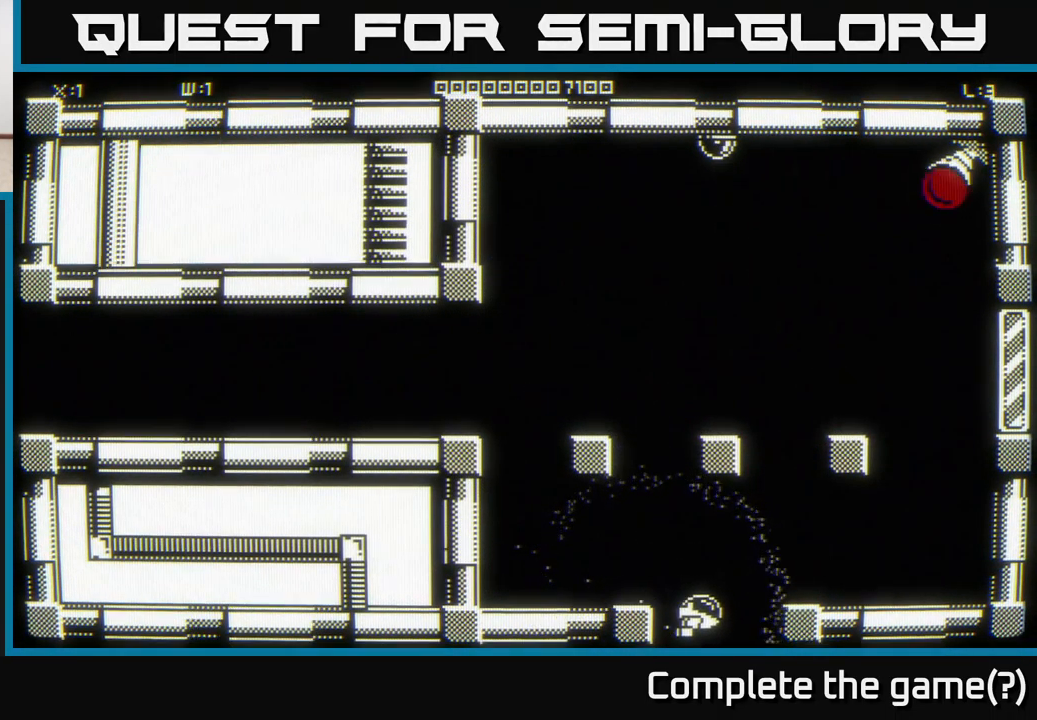
{"buttons": [], "left_stick": "right", "right_stick": "center", "events": [[50, "left_stick", "right"]]}
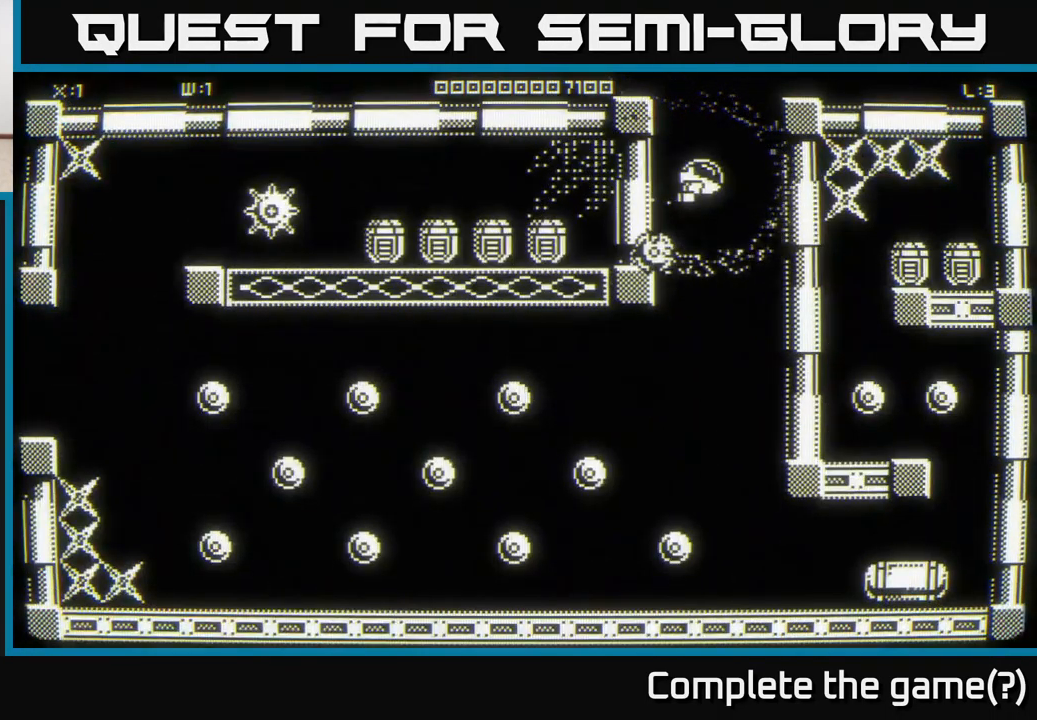
{"buttons": [], "left_stick": "center", "right_stick": "center", "events": [[416, "left_stick", "center"]]}
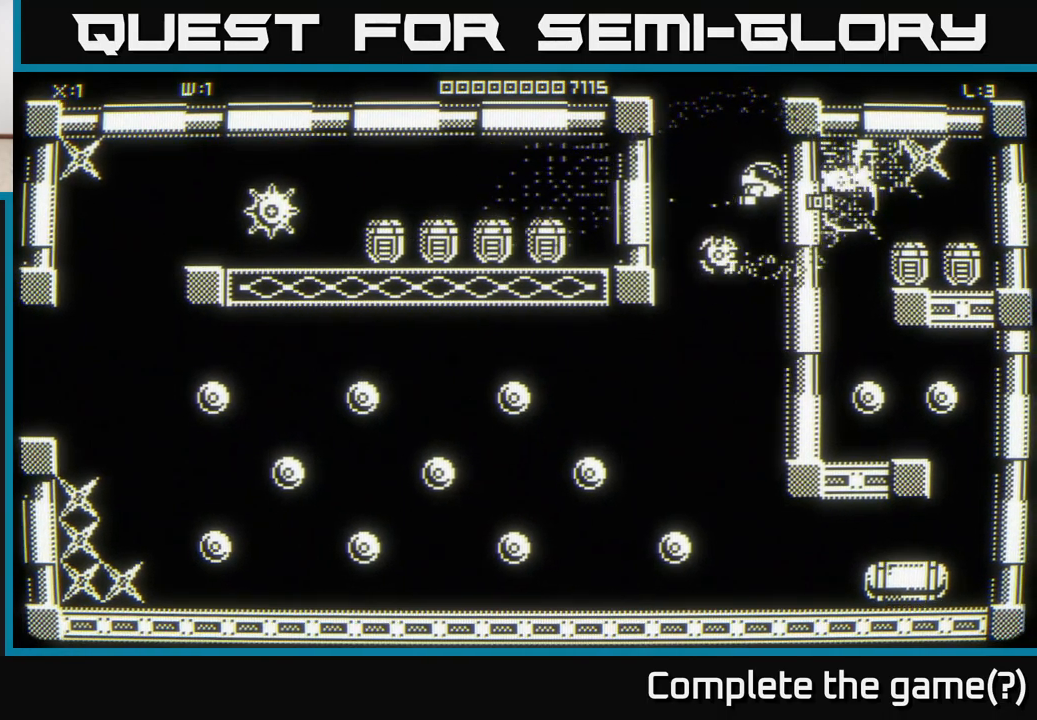
{"buttons": [], "left_stick": "center", "right_stick": "center", "events": []}
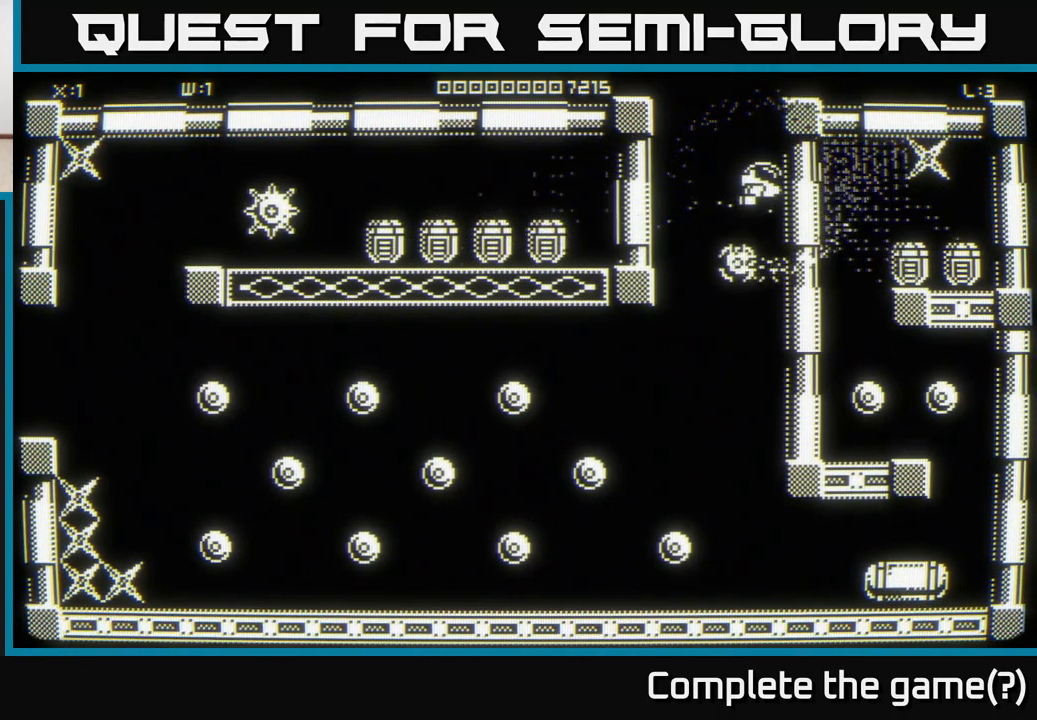
{"buttons": [], "left_stick": "center", "right_stick": "center", "events": []}
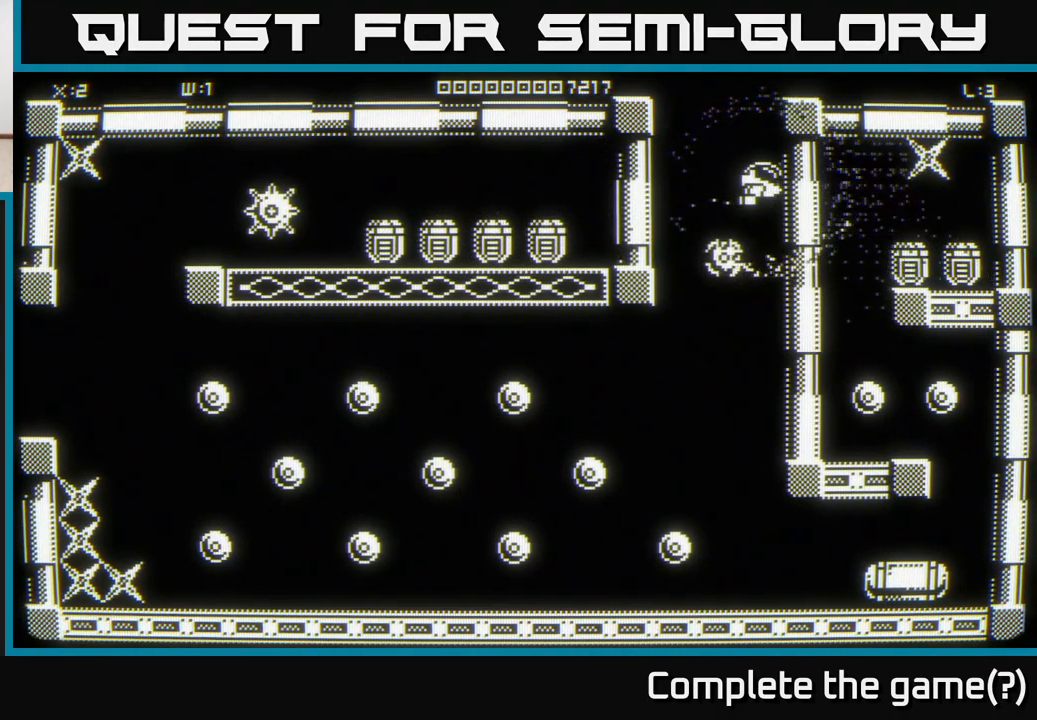
{"buttons": [], "left_stick": "center", "right_stick": "center", "events": []}
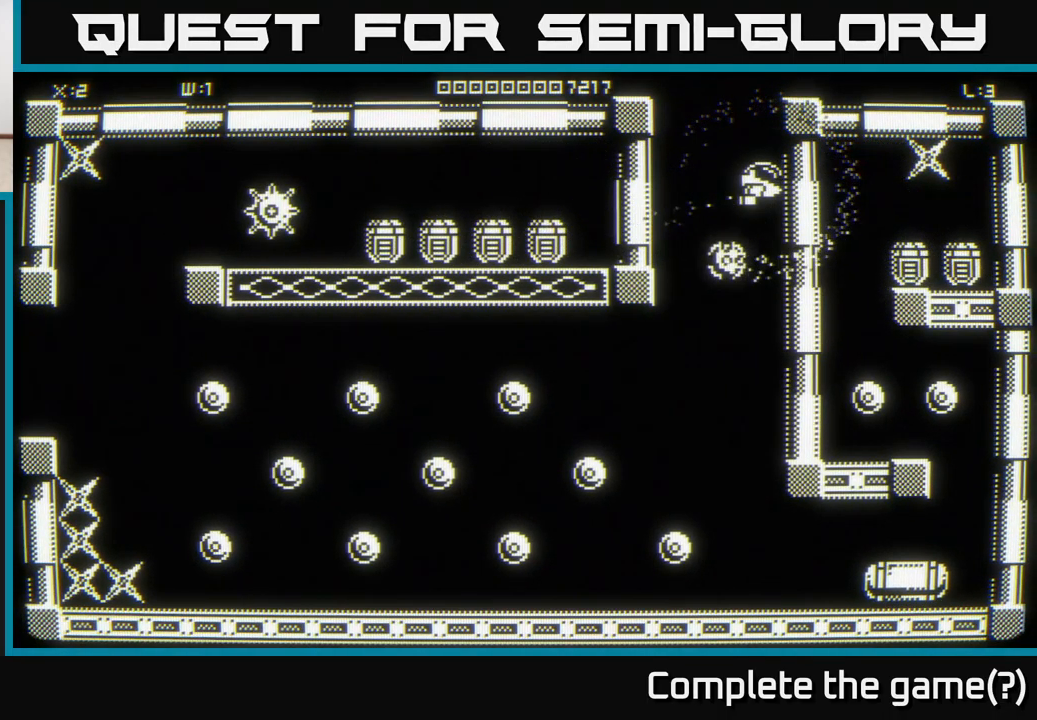
{"buttons": [], "left_stick": "down-right", "right_stick": "center", "events": [[100, "left_stick", "down"], [350, "left_stick", "down-right"]]}
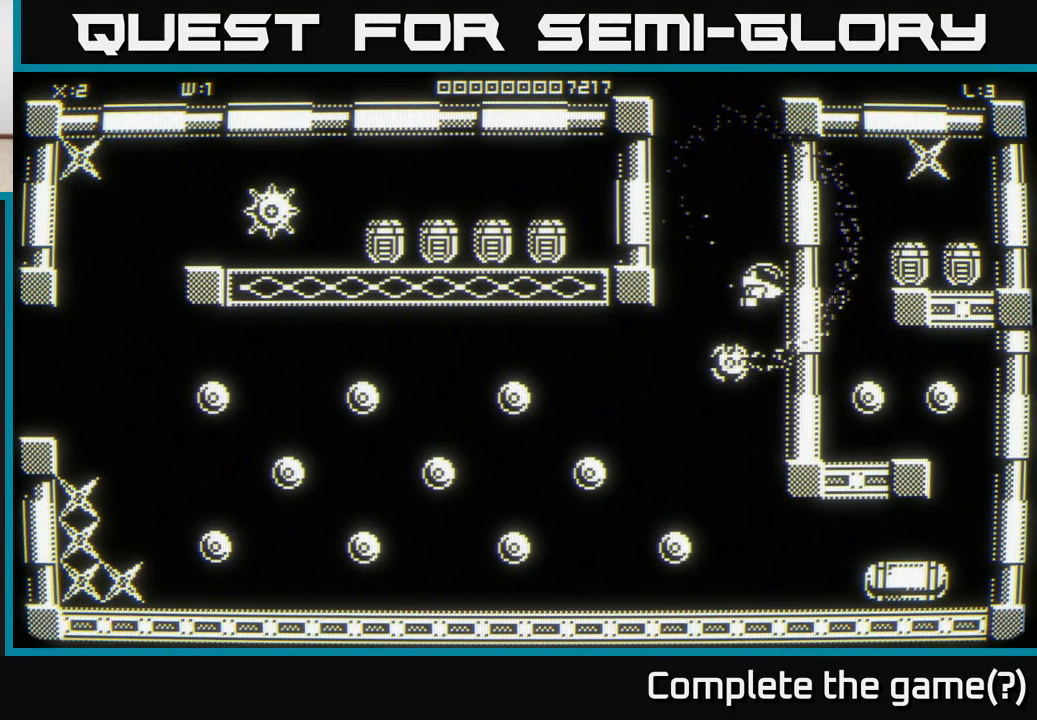
{"buttons": [], "left_stick": "center", "right_stick": "center", "events": [[16, "left_stick", "center"], [216, "left_stick", "down"], [400, "left_stick", "center"]]}
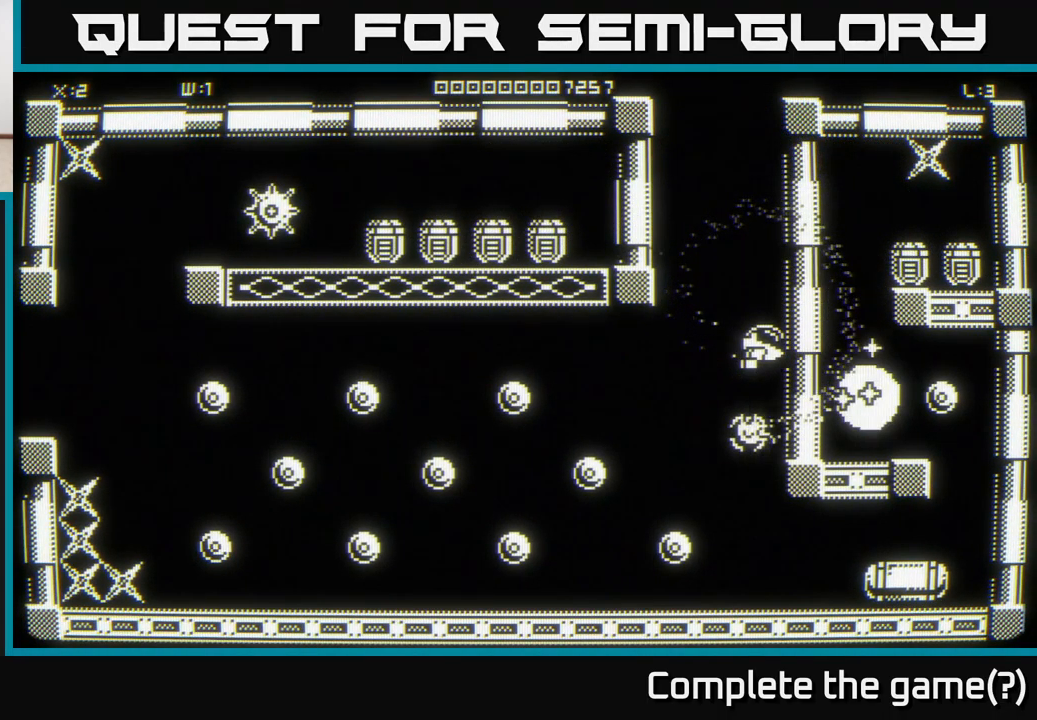
{"buttons": [], "left_stick": "center", "right_stick": "center", "events": []}
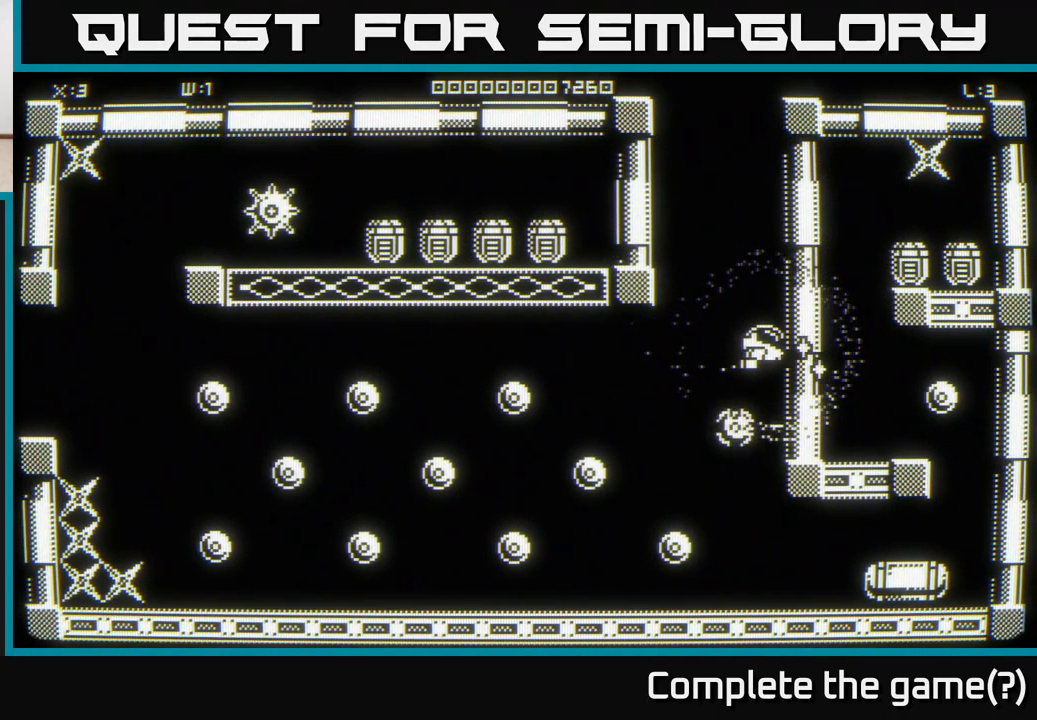
{"buttons": [], "left_stick": "center", "right_stick": "center", "events": []}
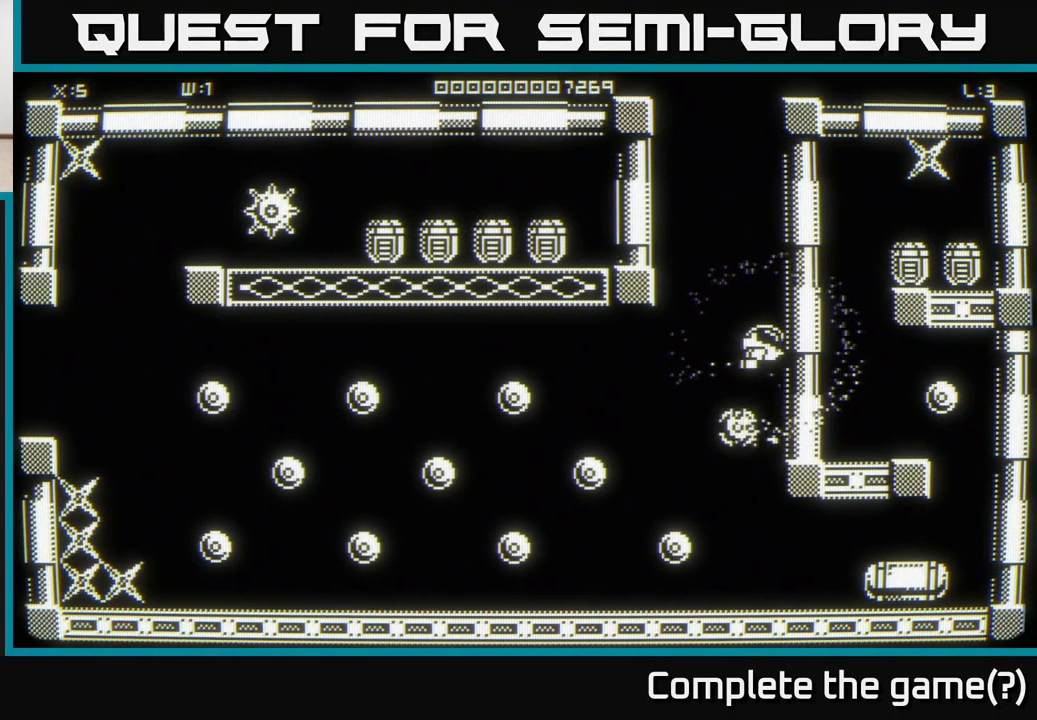
{"buttons": [], "left_stick": "down", "right_stick": "center", "events": [[500, "left_stick", "down"]]}
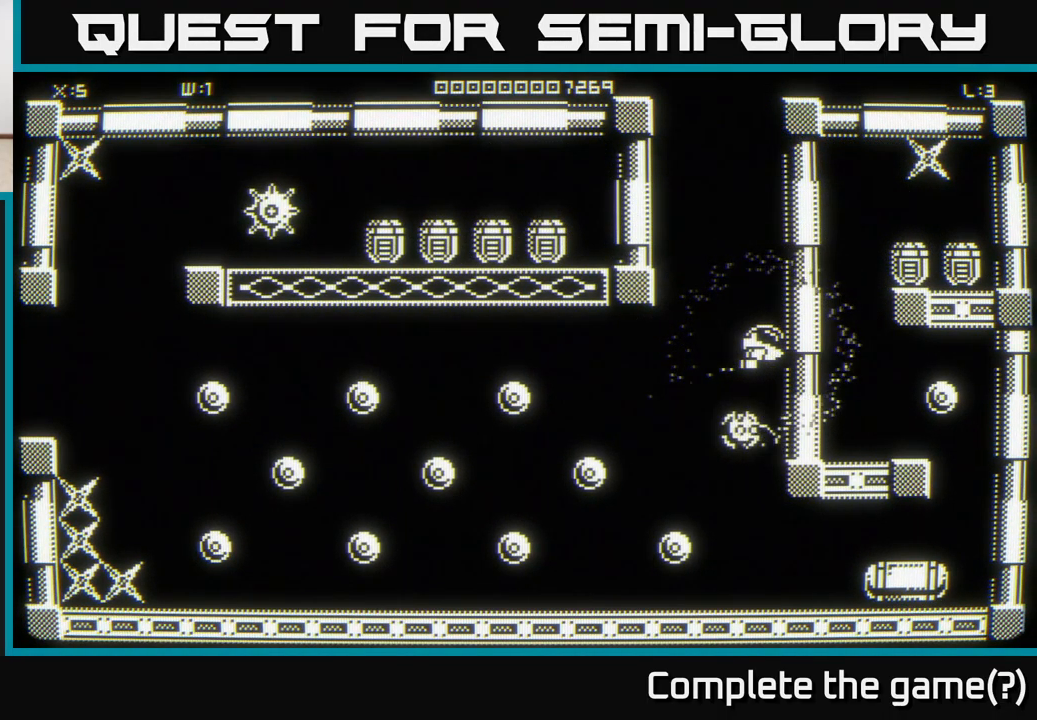
{"buttons": [], "left_stick": "down-left", "right_stick": "center", "events": [[416, "left_stick", "down-left"]]}
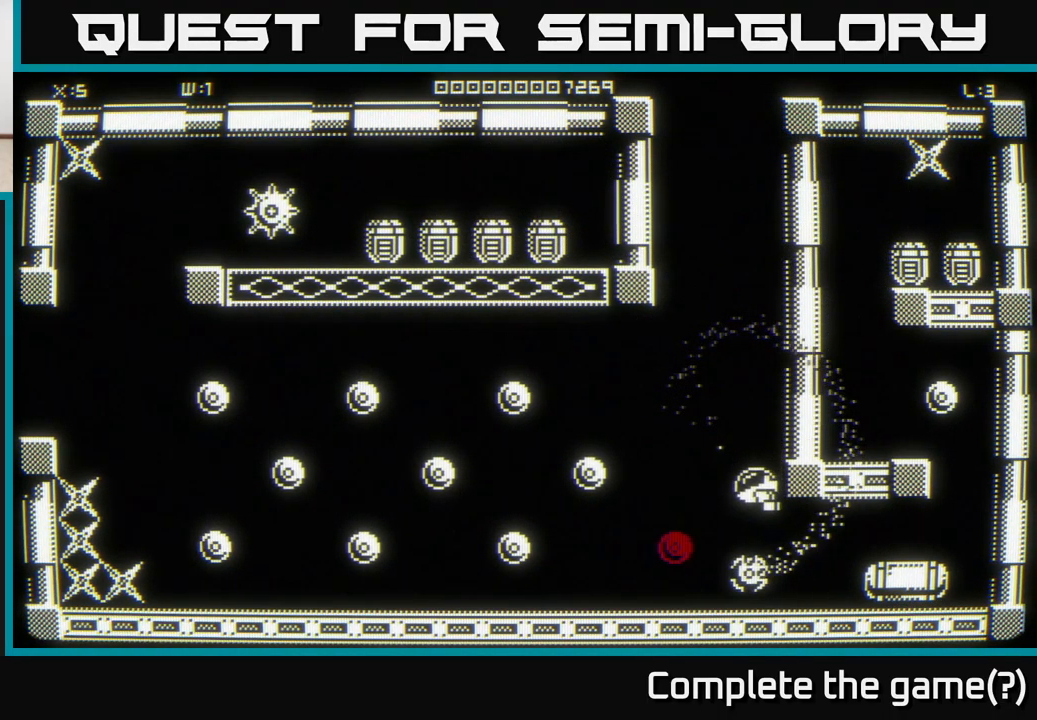
{"buttons": [], "left_stick": "center", "right_stick": "center", "events": [[33, "left_stick", "right"], [200, "left_stick", "up-right"], [350, "left_stick", "center"]]}
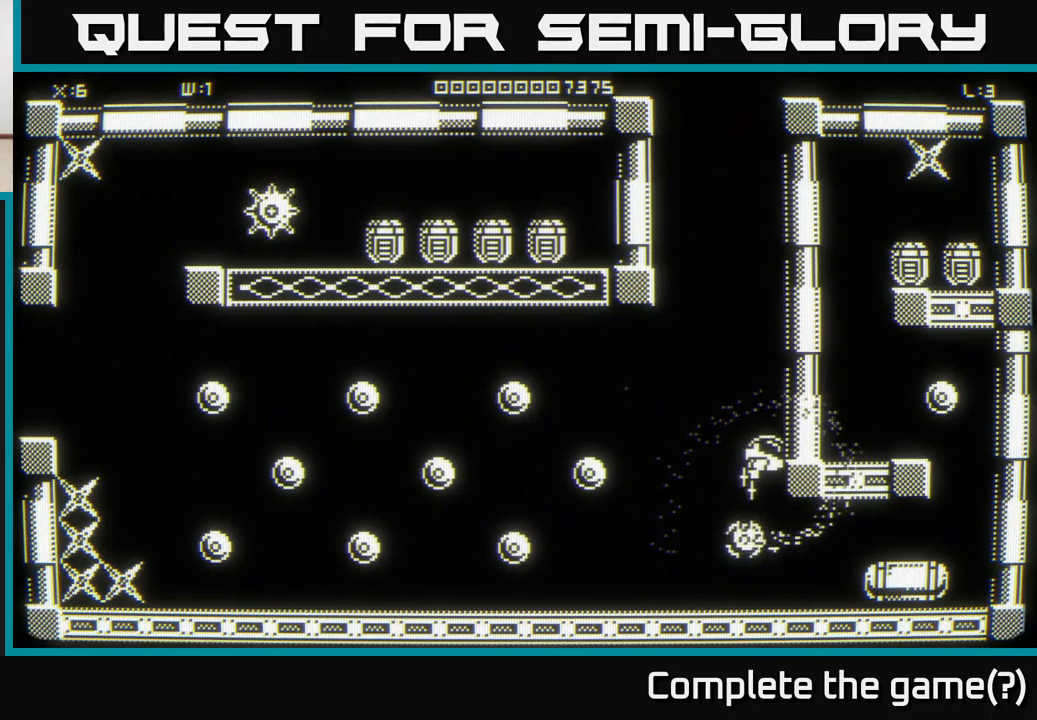
{"buttons": [], "left_stick": "left", "right_stick": "center", "events": [[417, "left_stick", "left"]]}
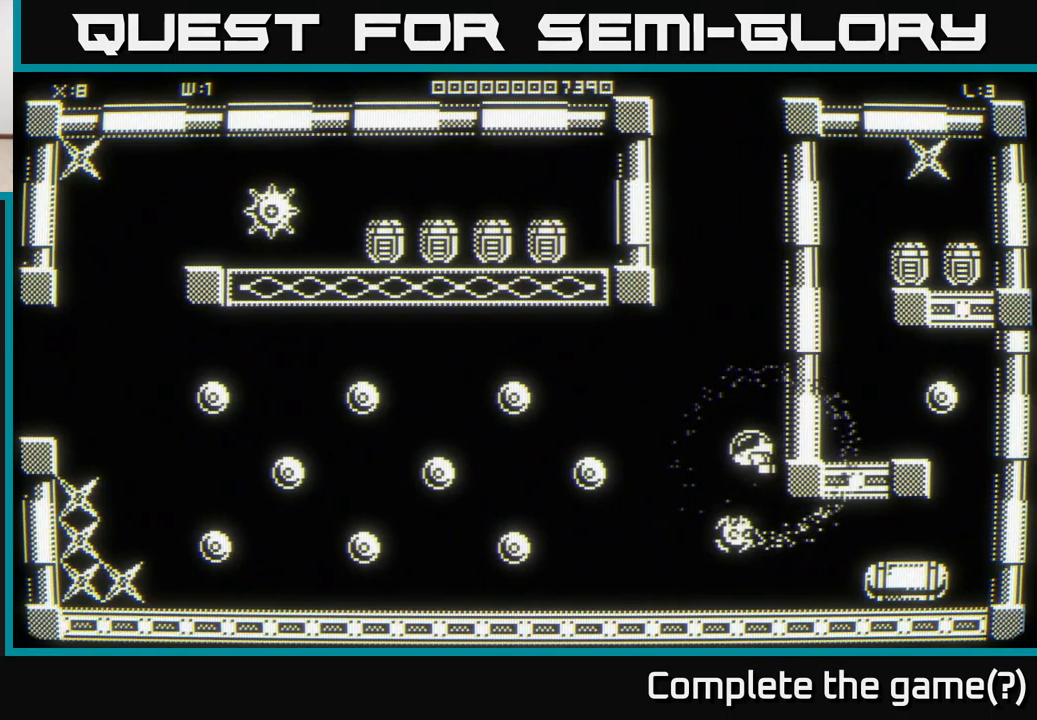
{"buttons": [], "left_stick": "right", "right_stick": "center", "events": [[17, "left_stick", "center"], [383, "left_stick", "right"]]}
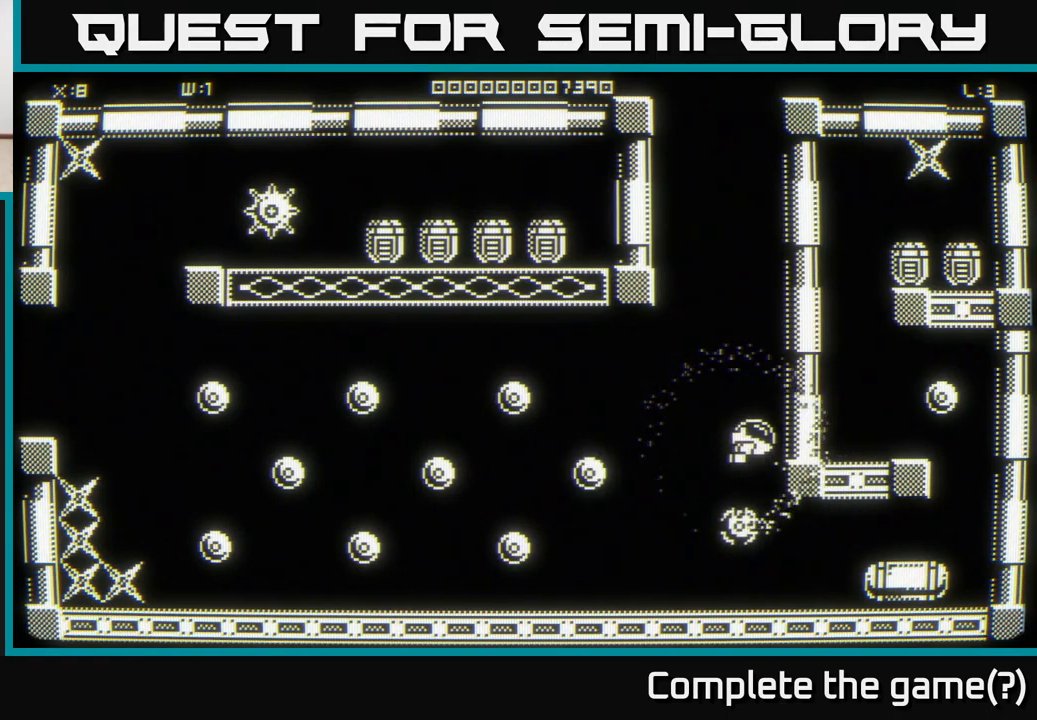
{"buttons": [], "left_stick": "center", "right_stick": "center", "events": [[133, "left_stick", "center"]]}
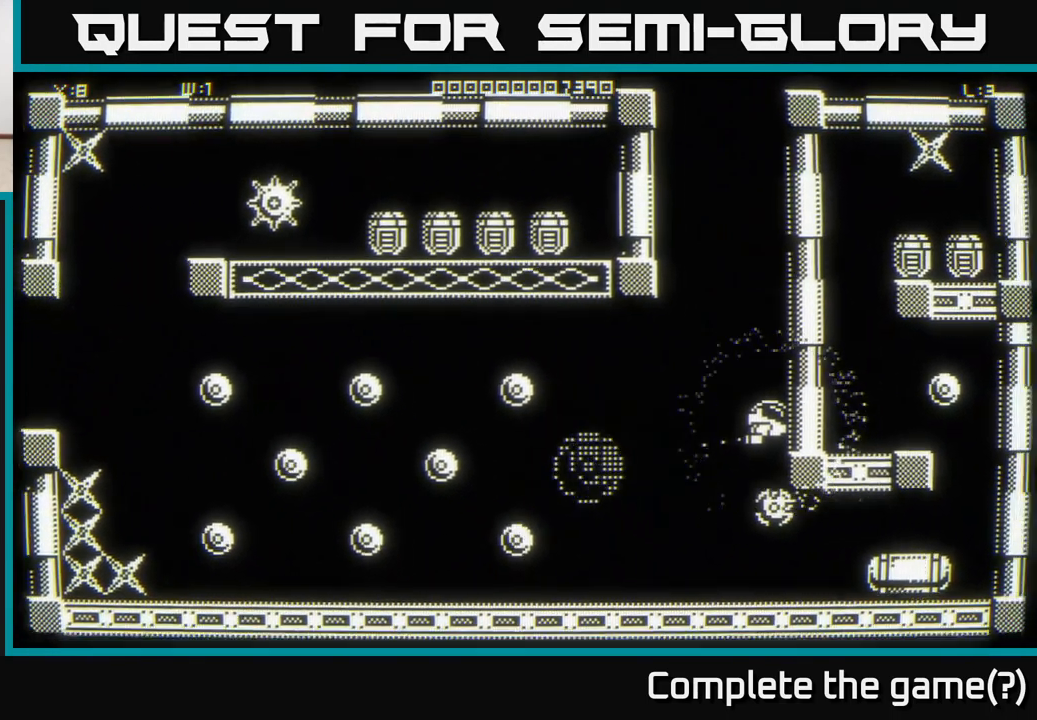
{"buttons": [], "left_stick": "up-left", "right_stick": "center", "events": [[117, "left_stick", "left"], [300, "left_stick", "center"], [500, "left_stick", "up-left"]]}
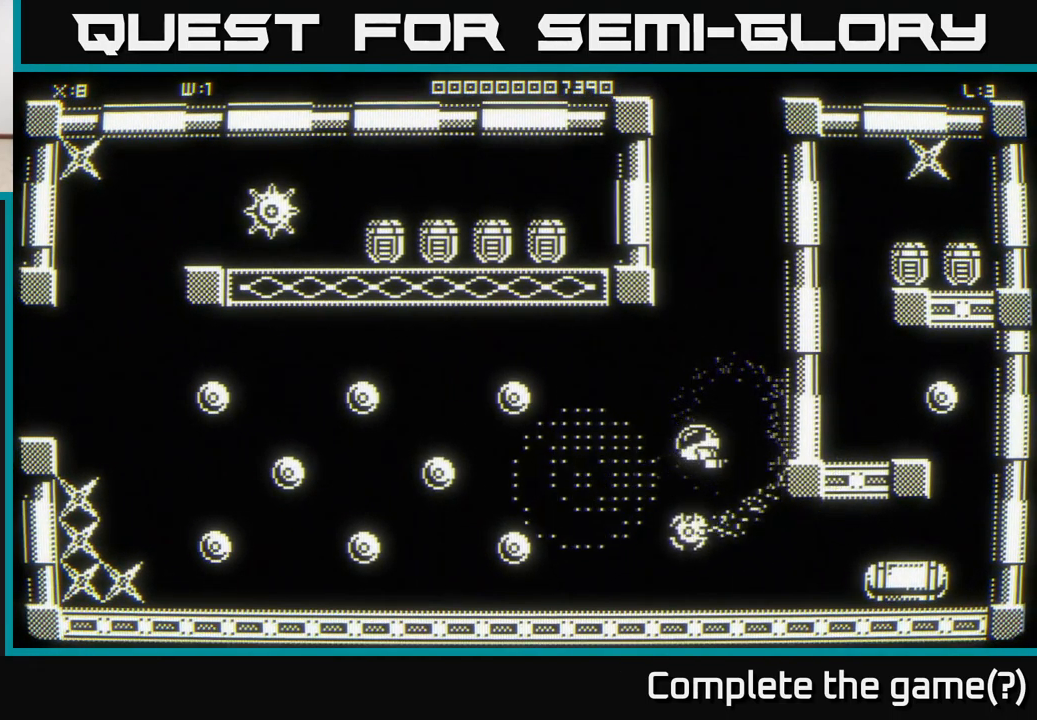
{"buttons": [], "left_stick": "center", "right_stick": "center", "events": [[183, "left_stick", "center"]]}
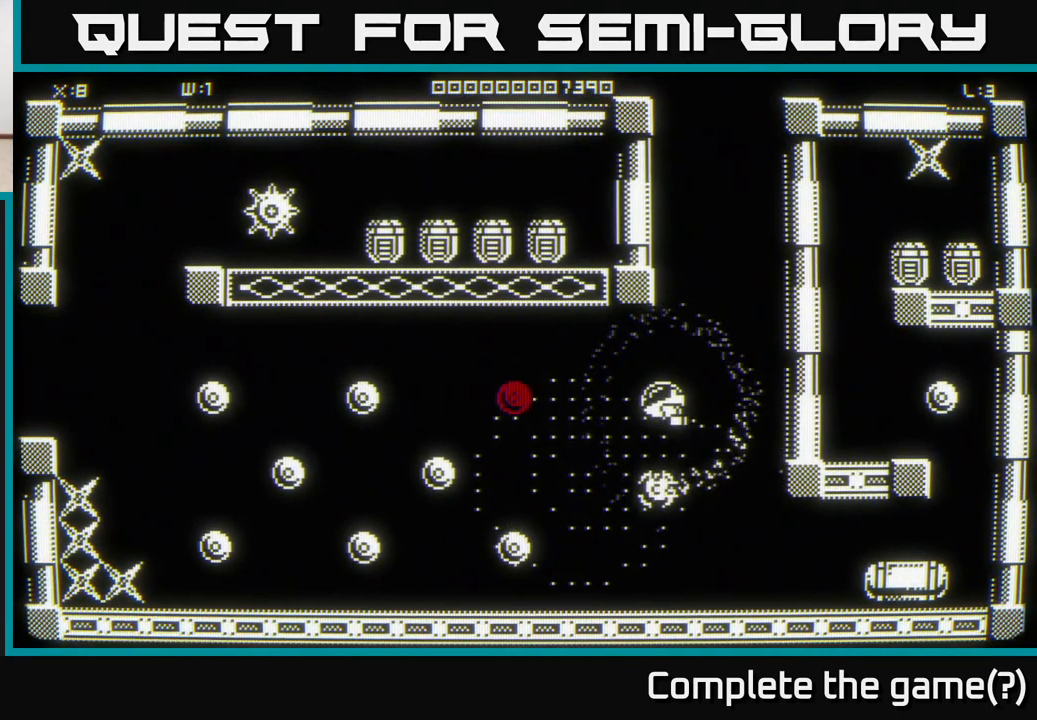
{"buttons": [], "left_stick": "center", "right_stick": "center", "events": []}